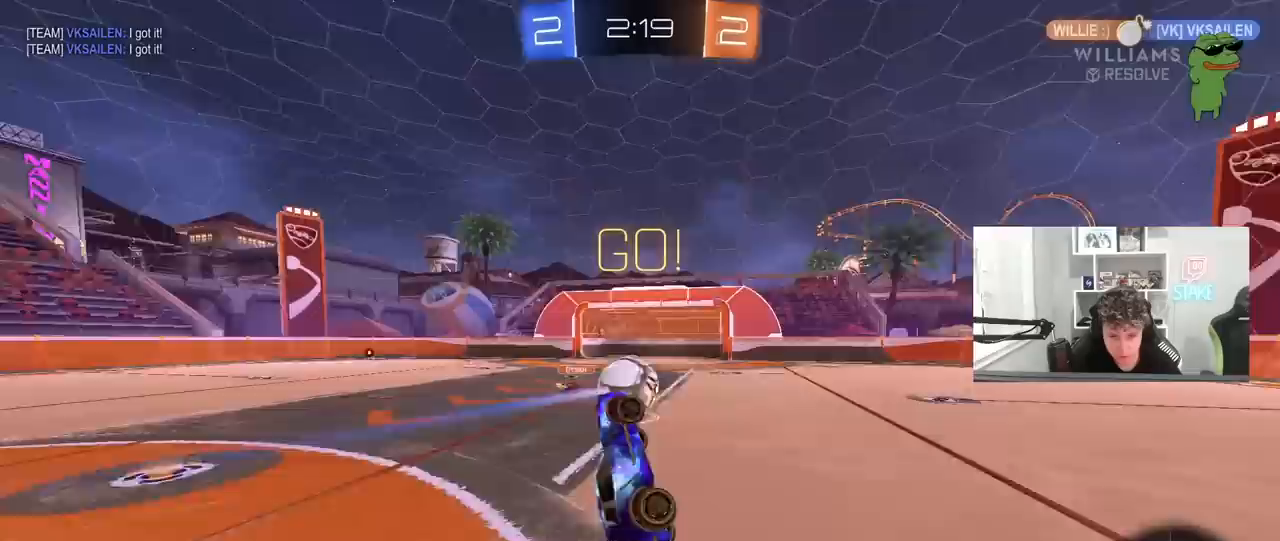
Gameplay with keyboard and mouse; each line is a JSON object with the keys and mouse buttons held at the frame after it. "events" lists presses ("down") and releases ("up") of "1", "2", "3", "4", "5", "a", "alt", "c", "caps_lock", "ctrl", "d", "e", "f", "g", "q", "r", "s", "shift", "space", "t", "tab", "v", "w", "x", "z", "mouse_left", "mouse_wheel" and "mouse_right" between this image and that frame as [ms after this image, input, new state], when the widget could be followed in between. "mouse_left", "mouse_wheel", "mouse_right" = the "left", "wheel", "right" buttons of the "mouse" list. No other keys are recorded. "wheel" means that the mouse wheel is clicked or scrolled. "mouse_move" is the direction in which the mouse moves at that frame (one of eight, or "still"), when it could be read.
{"keys": [], "mouse": [], "mouse_move": "still", "events": [[83, "shift", "up"], [183, "d", "up"], [367, "d", "down"], [450, "d", "up"]]}
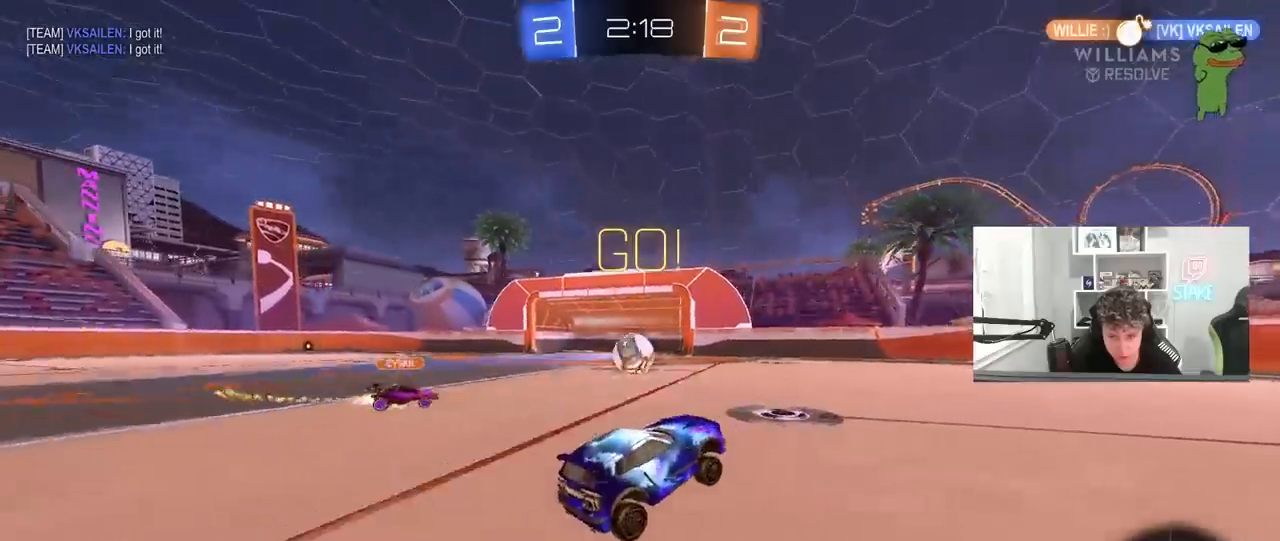
{"keys": ["a", "w"], "mouse": ["left"], "mouse_move": "still", "events": [[50, "mouse_left", "down"], [100, "w", "down"], [150, "a", "down"], [283, "a", "up"], [467, "a", "down"]]}
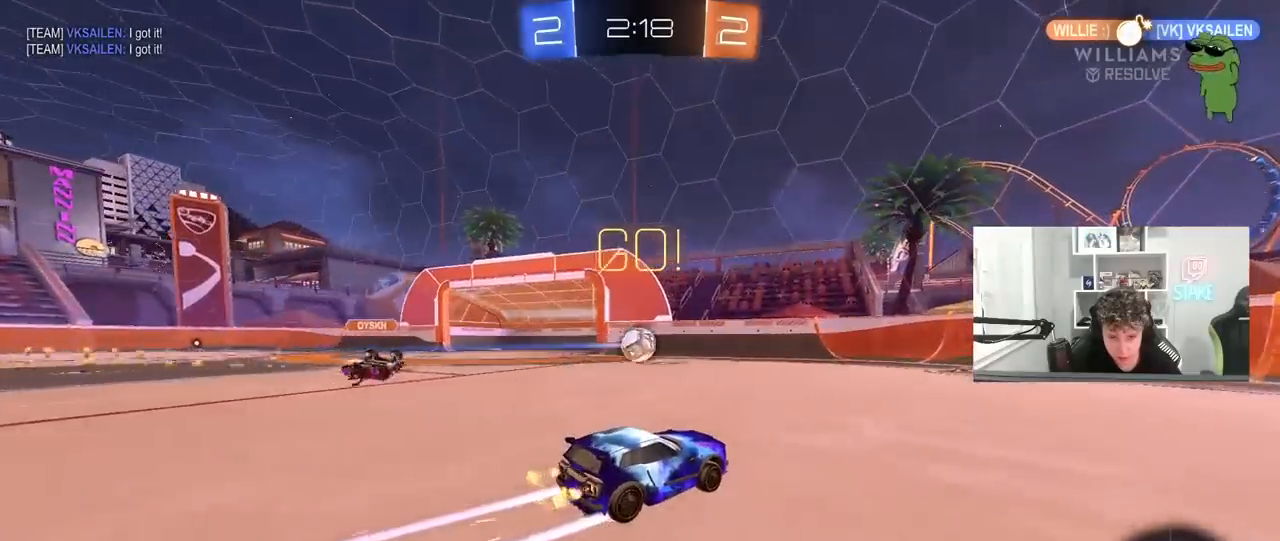
{"keys": ["d", "w"], "mouse": ["left"], "mouse_move": "down-left", "events": [[67, "a", "up"], [350, "d", "down"], [433, "d", "up"], [483, "d", "down"]]}
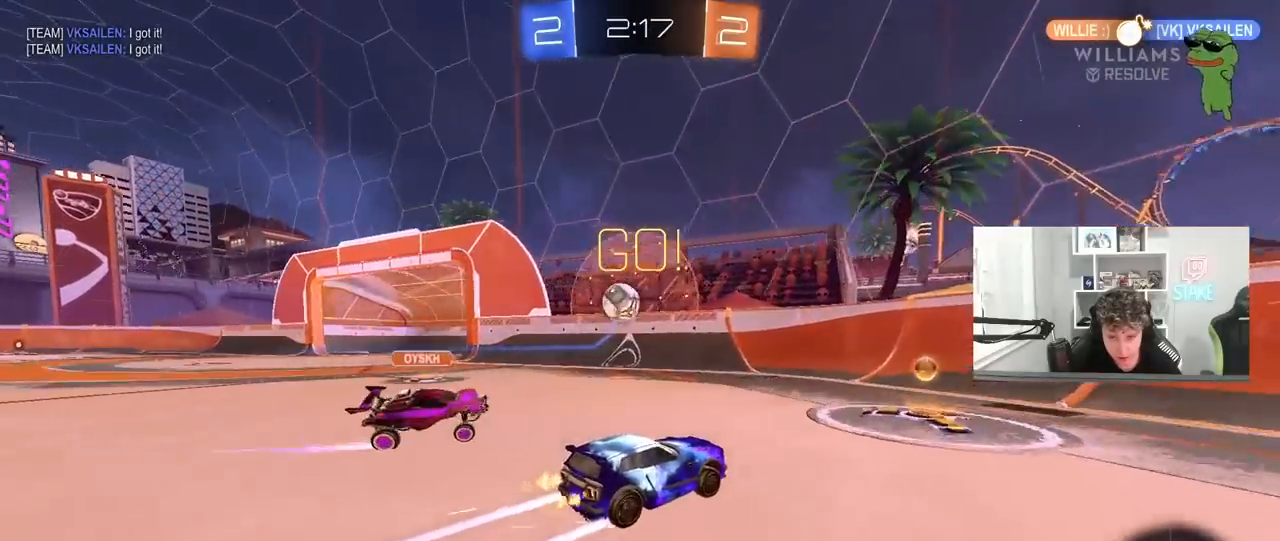
{"keys": ["a", "w"], "mouse": ["left"], "mouse_move": "still", "events": [[267, "d", "up"], [317, "a", "down"]]}
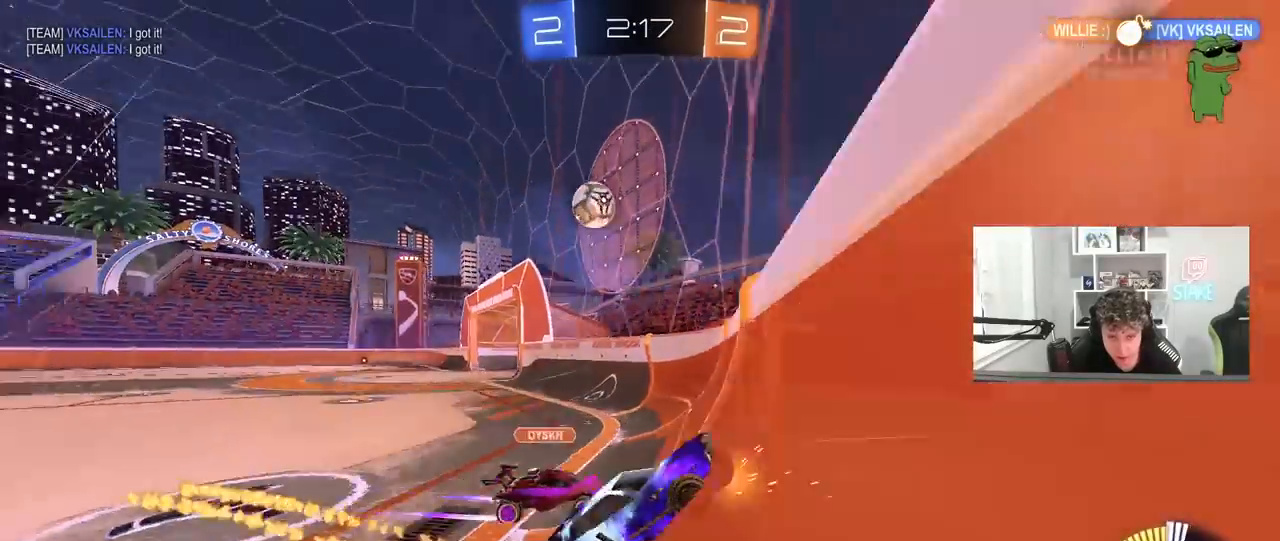
{"keys": ["a", "w"], "mouse": [], "mouse_move": "still", "events": [[150, "shift", "down"], [200, "shift", "up"], [333, "a", "up"], [433, "mouse_left", "up"], [467, "a", "down"]]}
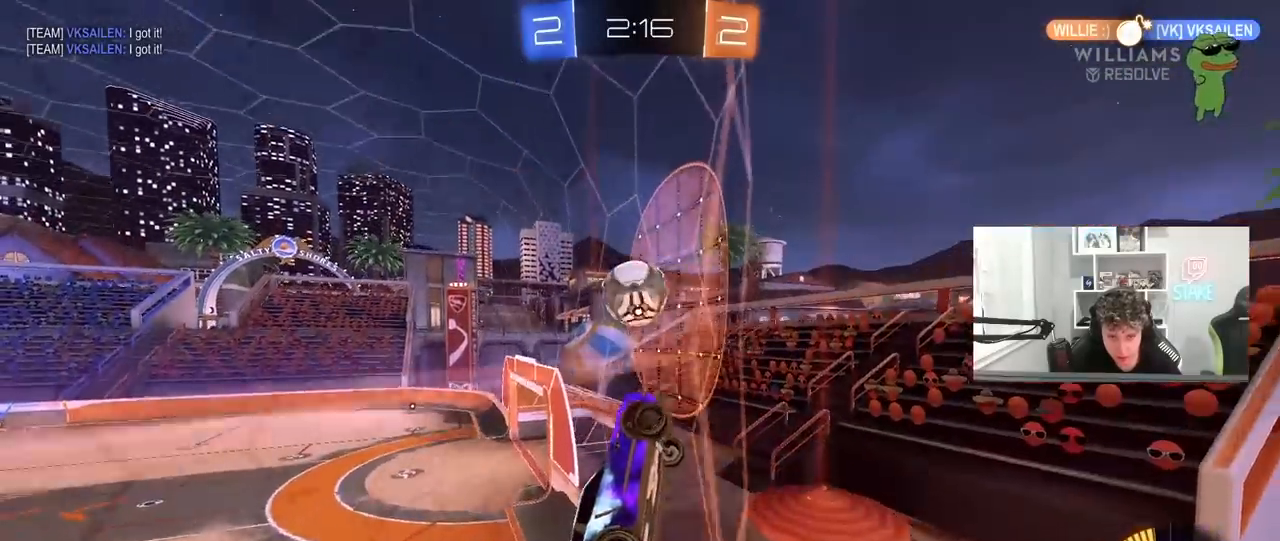
{"keys": ["a", "s"], "mouse": [], "mouse_move": "still", "events": [[117, "a", "up"], [250, "a", "down"], [350, "s", "down"], [350, "w", "up"]]}
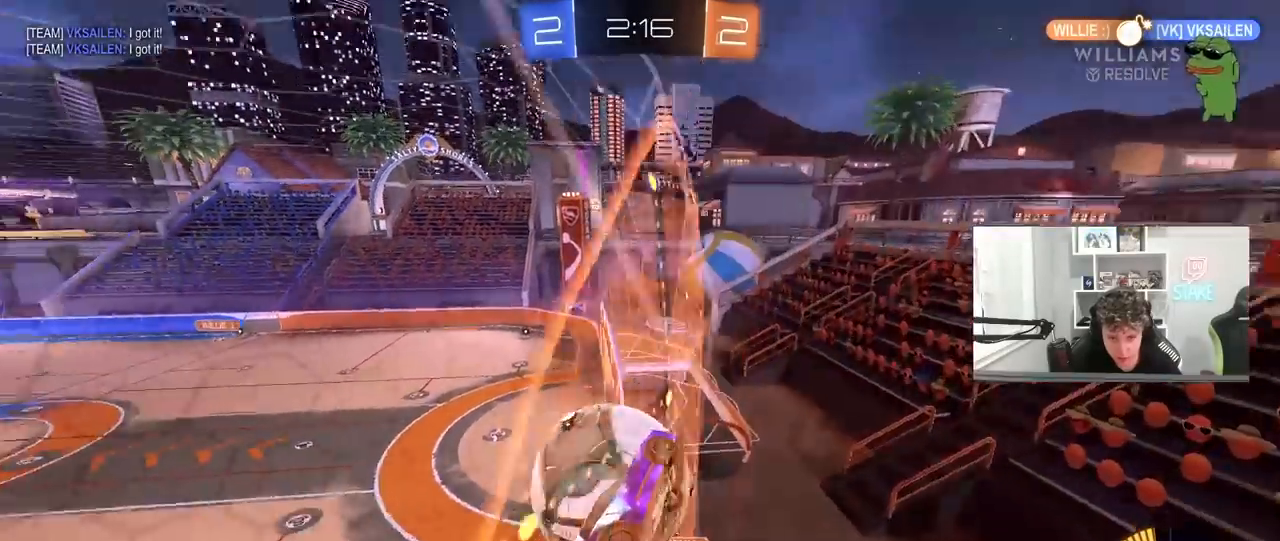
{"keys": ["a", "w"], "mouse": ["left"], "mouse_move": "still", "events": [[133, "a", "up"], [133, "s", "up"], [183, "a", "down"], [317, "s", "down"], [367, "s", "up"], [417, "mouse_left", "down"], [500, "w", "down"]]}
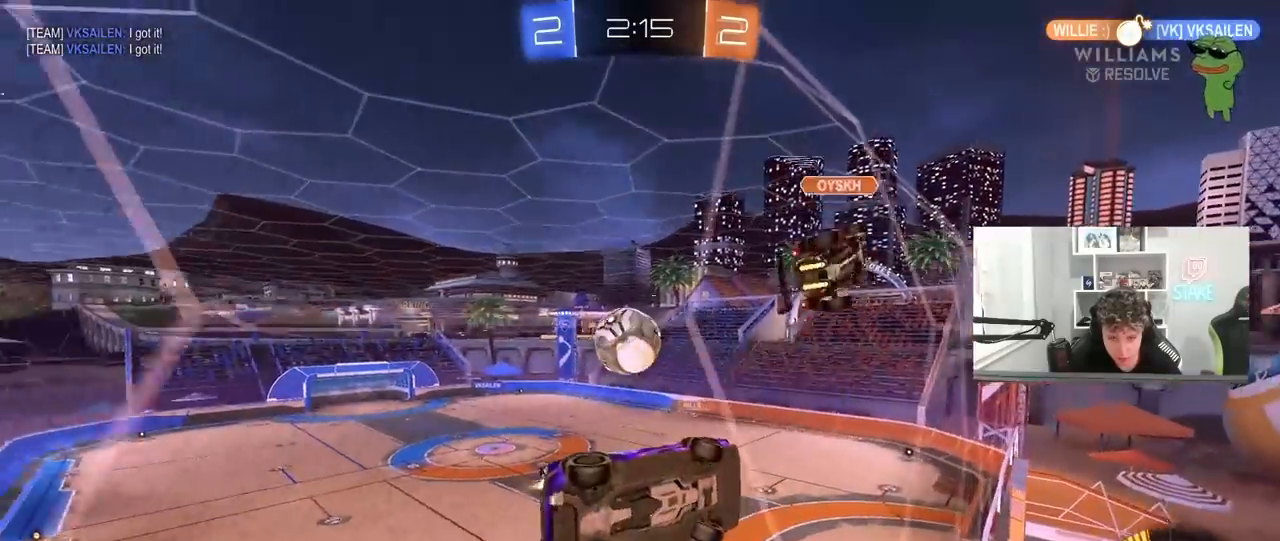
{"keys": ["a", "w"], "mouse": [], "mouse_move": "still", "events": [[150, "mouse_left", "up"]]}
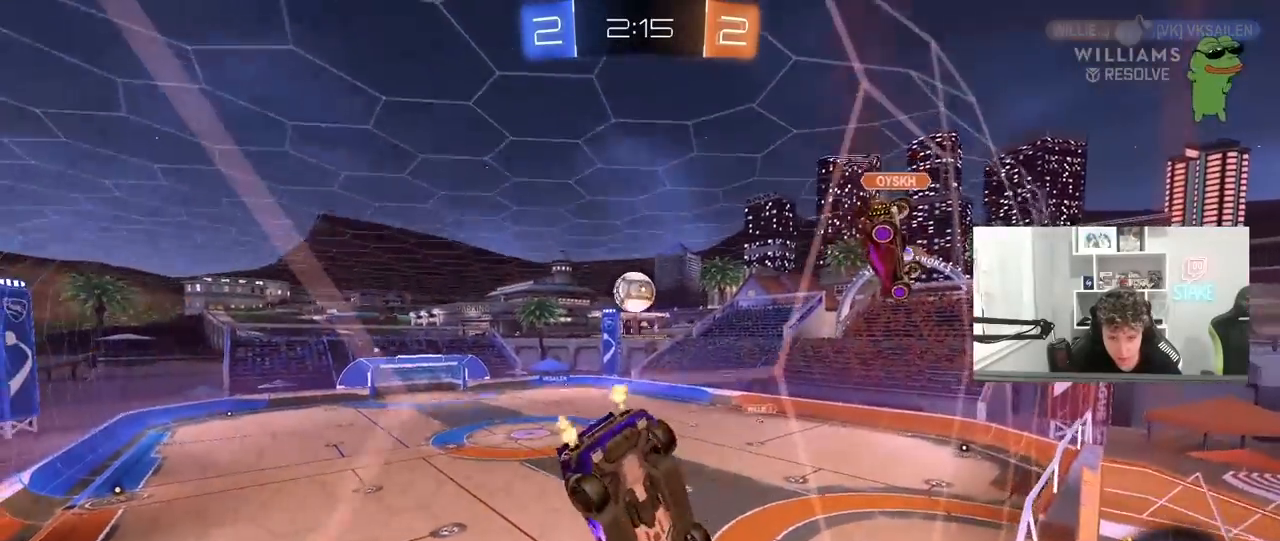
{"keys": ["a", "s", "shift"], "mouse": ["left"], "mouse_move": "still", "events": [[17, "a", "up"], [17, "mouse_right", "down"], [67, "d", "down"], [117, "s", "down"], [117, "w", "up"], [217, "shift", "down"], [350, "mouse_left", "down"], [350, "mouse_right", "up"], [350, "shift", "up"], [400, "d", "up"], [433, "a", "down"], [483, "shift", "down"]]}
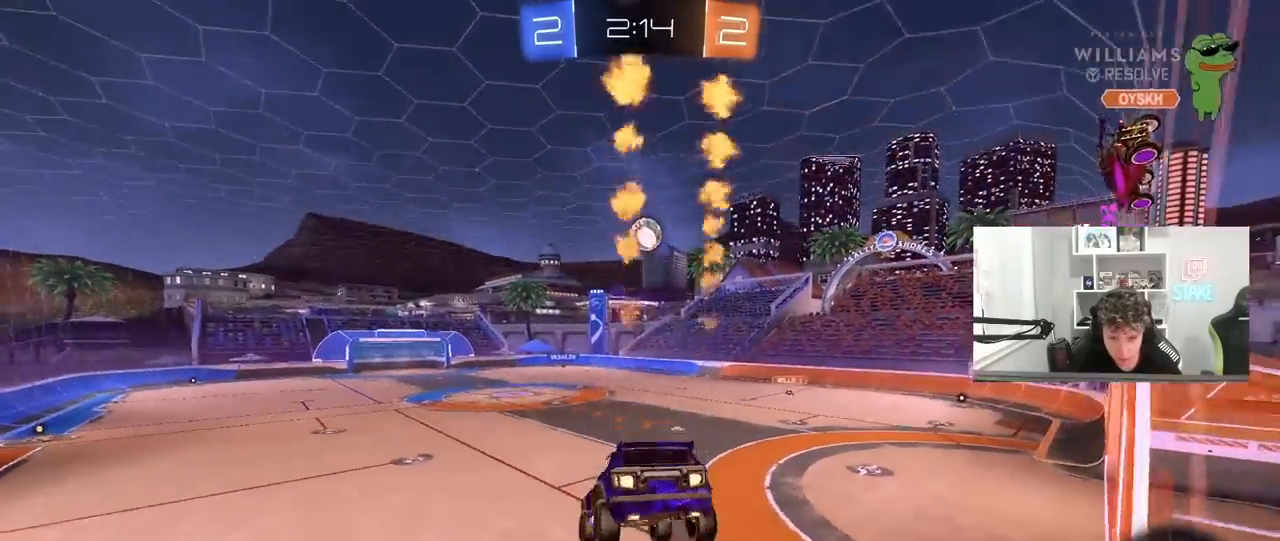
{"keys": ["a", "w"], "mouse": ["left", "right"], "mouse_move": "still", "events": [[33, "a", "up"], [33, "s", "up"], [33, "shift", "up"], [267, "w", "down"], [367, "mouse_right", "down"], [417, "a", "down"]]}
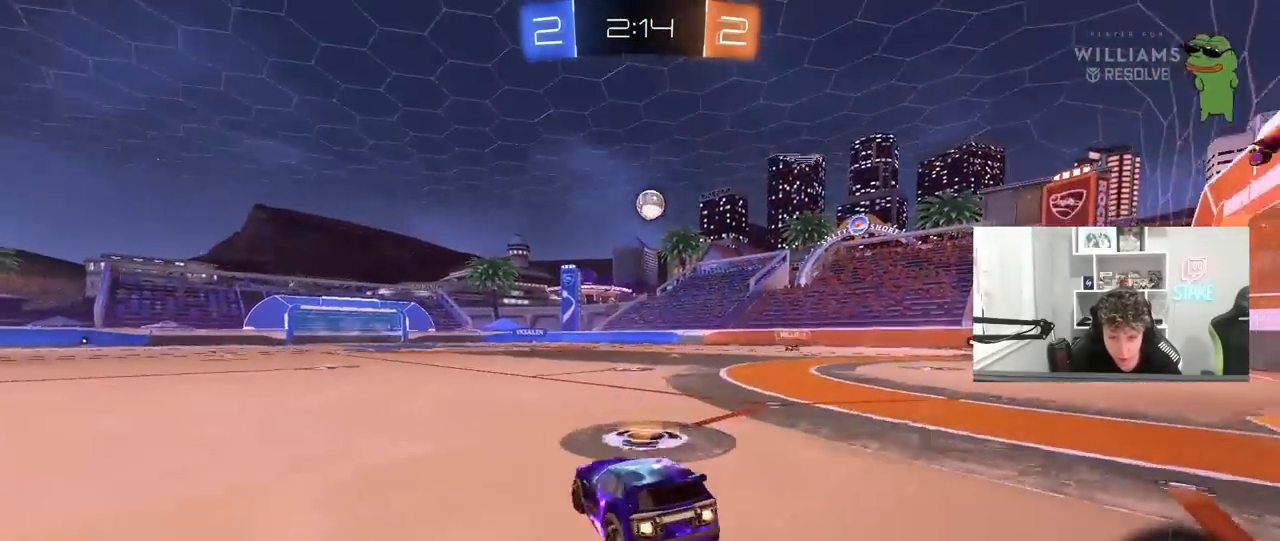
{"keys": ["a", "shift", "w"], "mouse": ["left", "right"], "mouse_move": "still", "events": [[50, "mouse_right", "up"], [333, "mouse_right", "down"], [383, "shift", "down"], [433, "mouse_right", "up"], [483, "mouse_right", "down"]]}
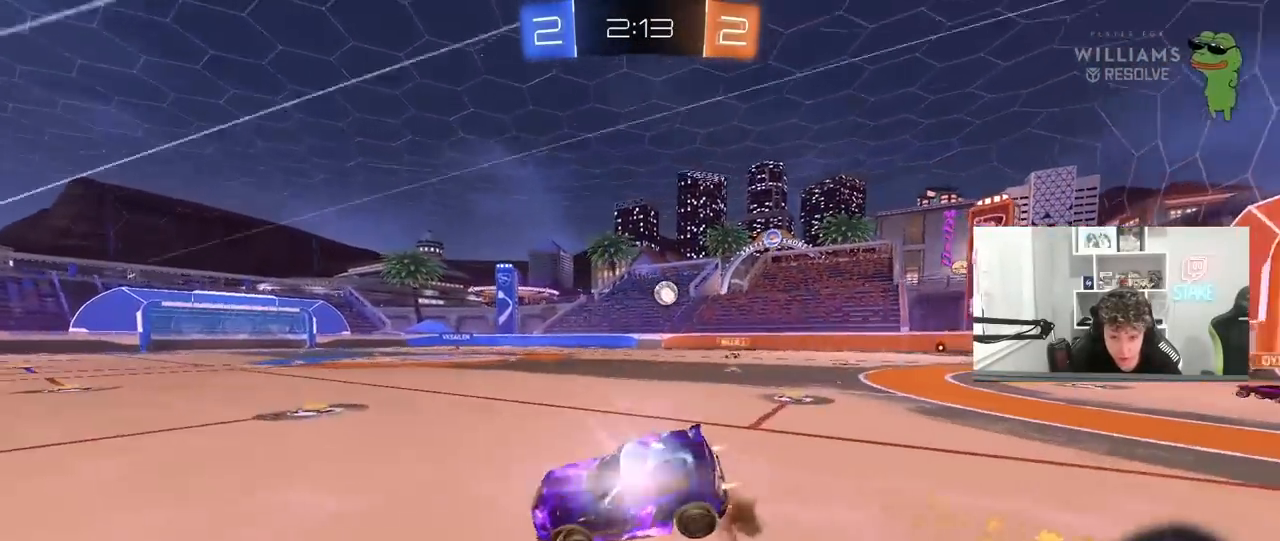
{"keys": ["a", "s", "shift", "space"], "mouse": [], "mouse_move": "still", "events": [[17, "s", "down"], [17, "w", "up"], [217, "mouse_left", "up"], [217, "mouse_right", "up"], [300, "s", "up"], [450, "s", "down"], [483, "space", "down"]]}
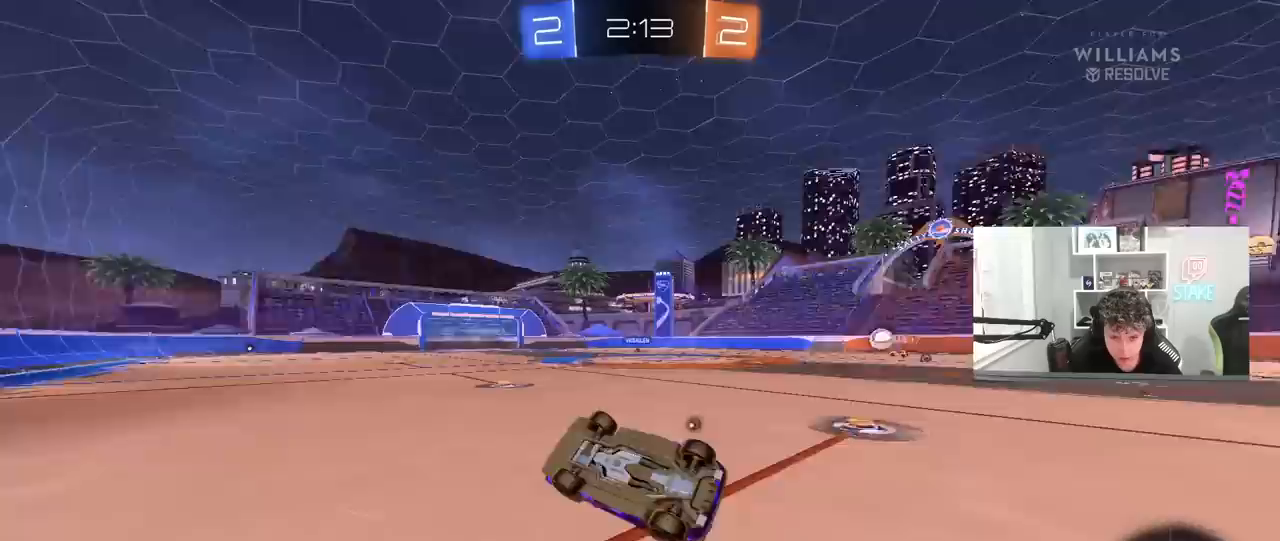
{"keys": ["a", "space", "w"], "mouse": ["left"], "mouse_move": "still", "events": [[133, "space", "up"], [183, "shift", "up"], [217, "a", "up"], [217, "s", "up"], [367, "space", "down"], [450, "mouse_left", "down"], [450, "w", "down"], [500, "a", "down"]]}
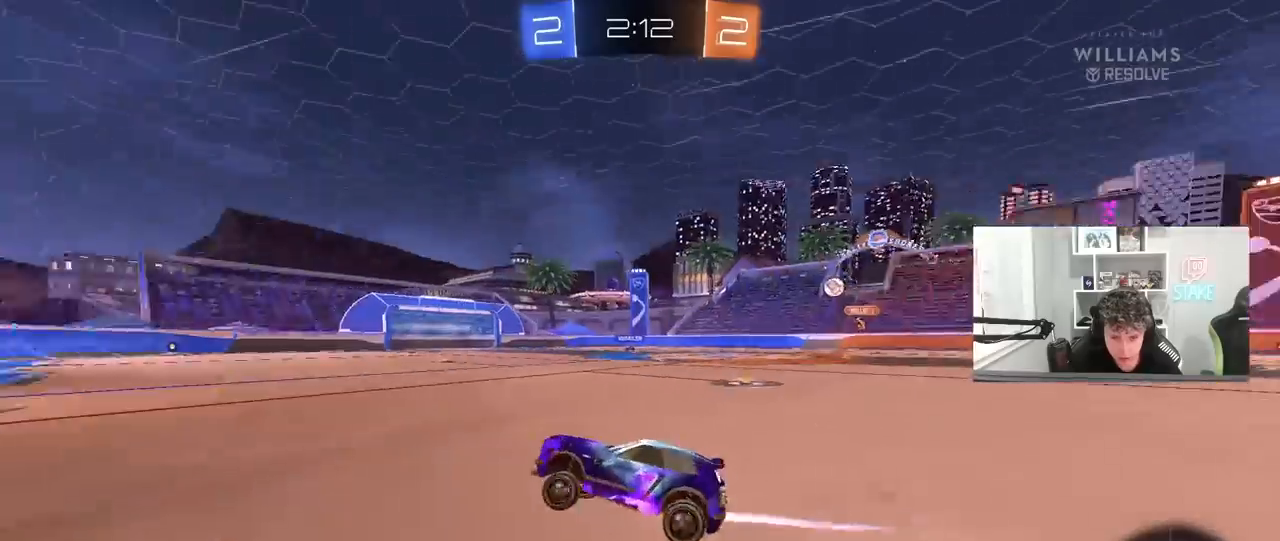
{"keys": ["d", "w"], "mouse": [], "mouse_move": "still", "events": [[50, "a", "up"], [50, "space", "up"], [200, "d", "down"], [200, "mouse_left", "up"], [283, "d", "up"], [433, "d", "down"]]}
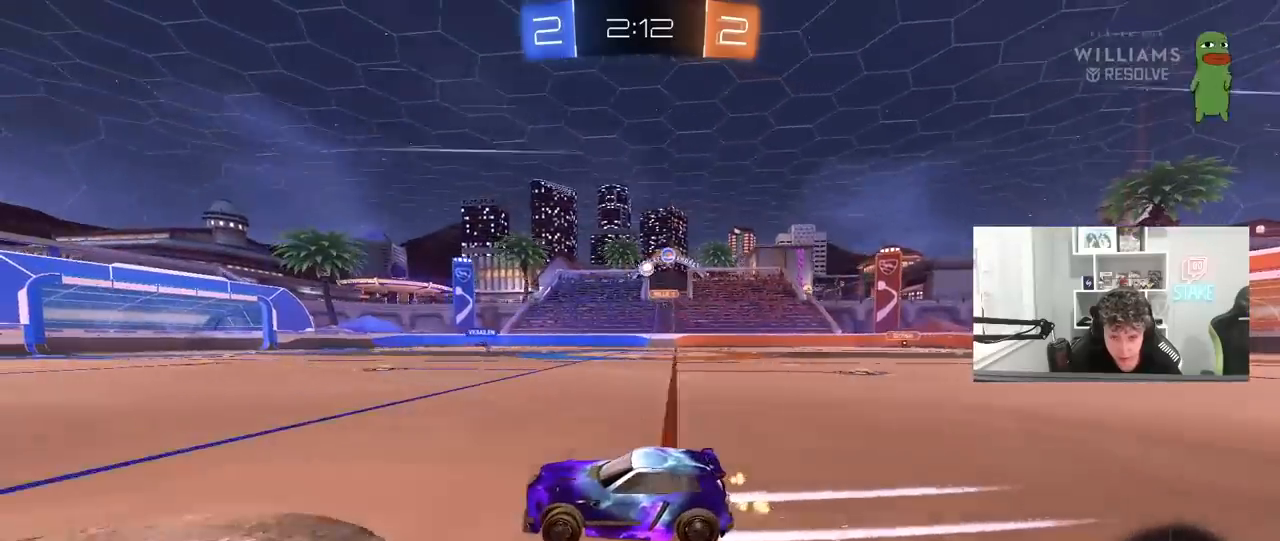
{"keys": ["w"], "mouse": [], "mouse_move": "still", "events": [[17, "mouse_left", "down"], [117, "d", "up"], [300, "d", "down"], [350, "d", "up"], [400, "mouse_left", "up"]]}
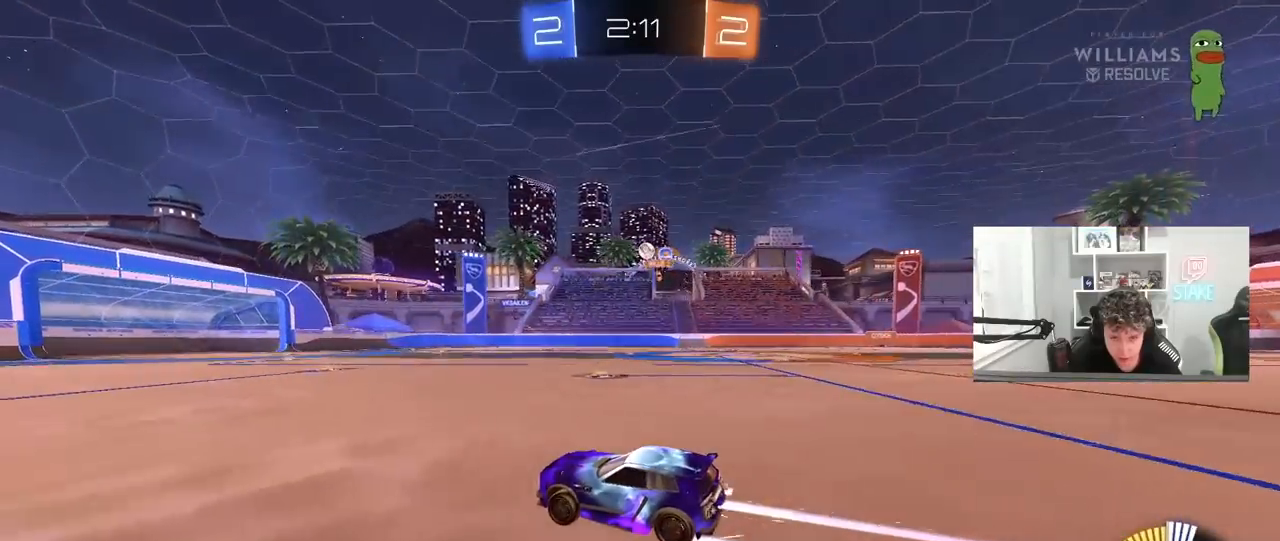
{"keys": ["d", "w"], "mouse": ["left"], "mouse_move": "still", "events": [[367, "mouse_left", "down"], [500, "d", "down"]]}
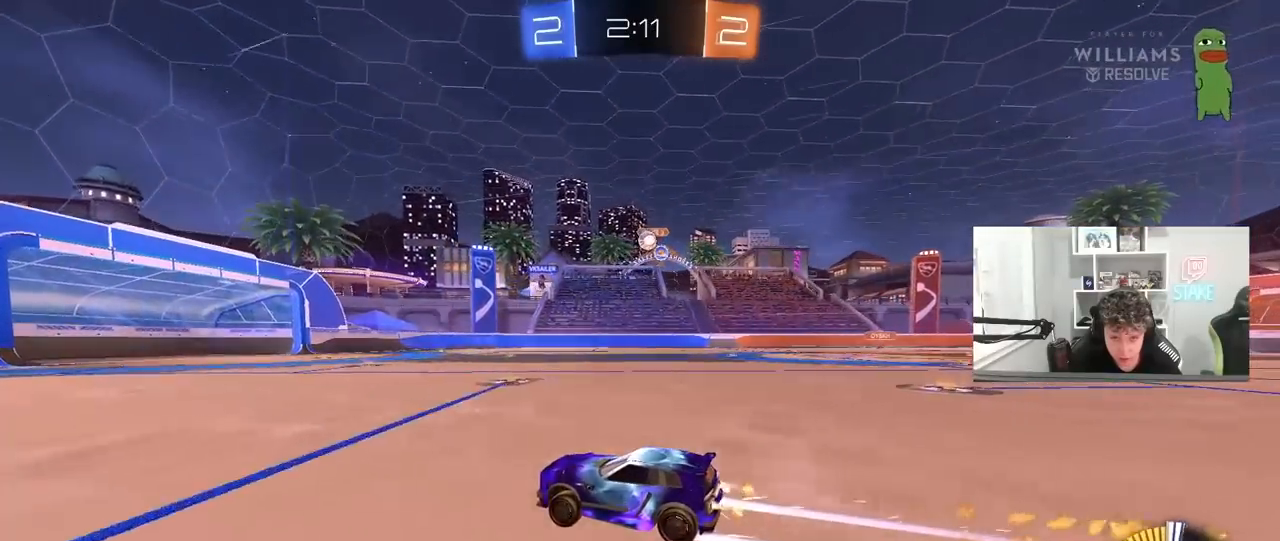
{"keys": ["d", "w"], "mouse": [], "mouse_move": "still", "events": [[50, "mouse_left", "up"], [100, "d", "up"], [433, "d", "down"]]}
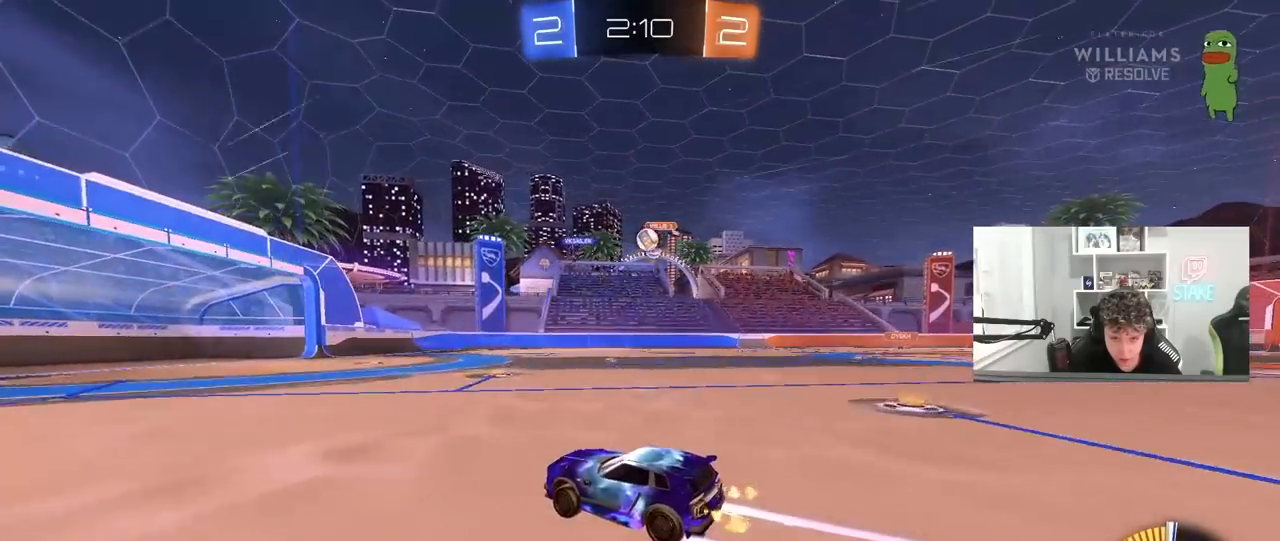
{"keys": [], "mouse": [], "mouse_move": "still", "events": [[117, "d", "up"], [433, "w", "up"]]}
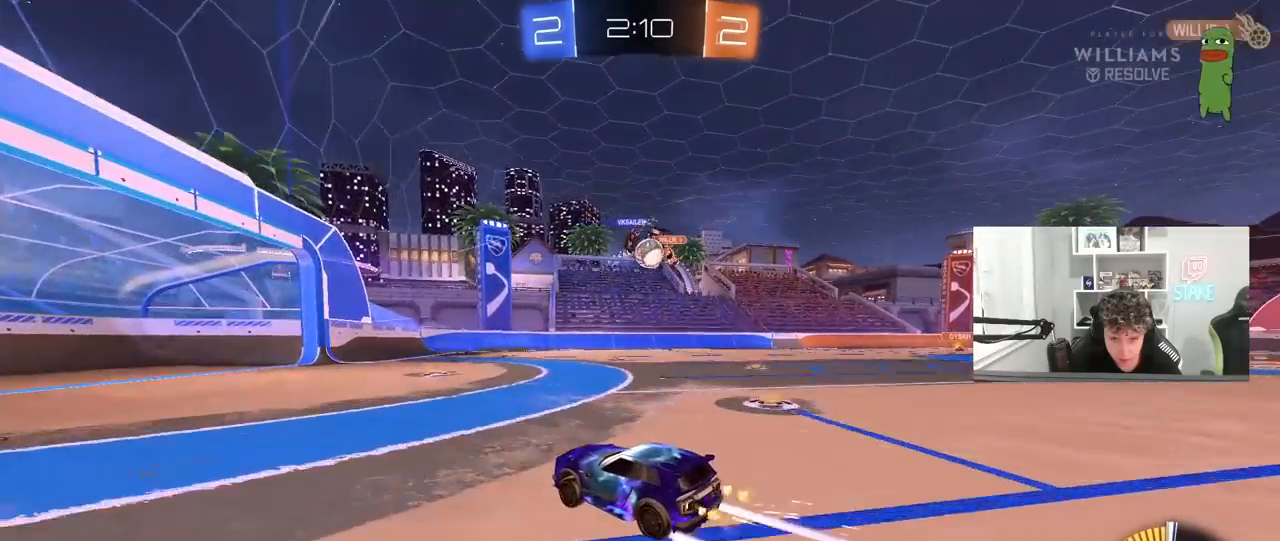
{"keys": ["d"], "mouse": [], "mouse_move": "still", "events": [[33, "d", "down"], [133, "a", "down"], [133, "s", "down"], [183, "d", "up"], [367, "a", "up"], [367, "d", "down"], [417, "s", "up"]]}
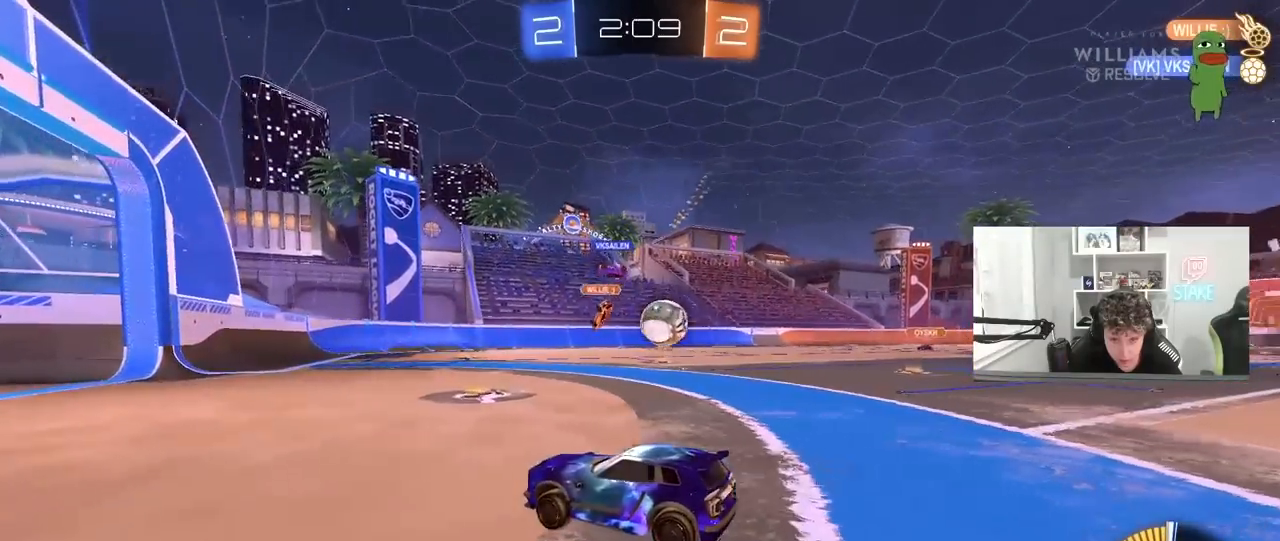
{"keys": ["d", "s"], "mouse": ["left", "right"], "mouse_move": "still", "events": [[100, "s", "down"], [233, "s", "up"], [283, "mouse_right", "down"], [283, "s", "down"], [483, "mouse_left", "down"]]}
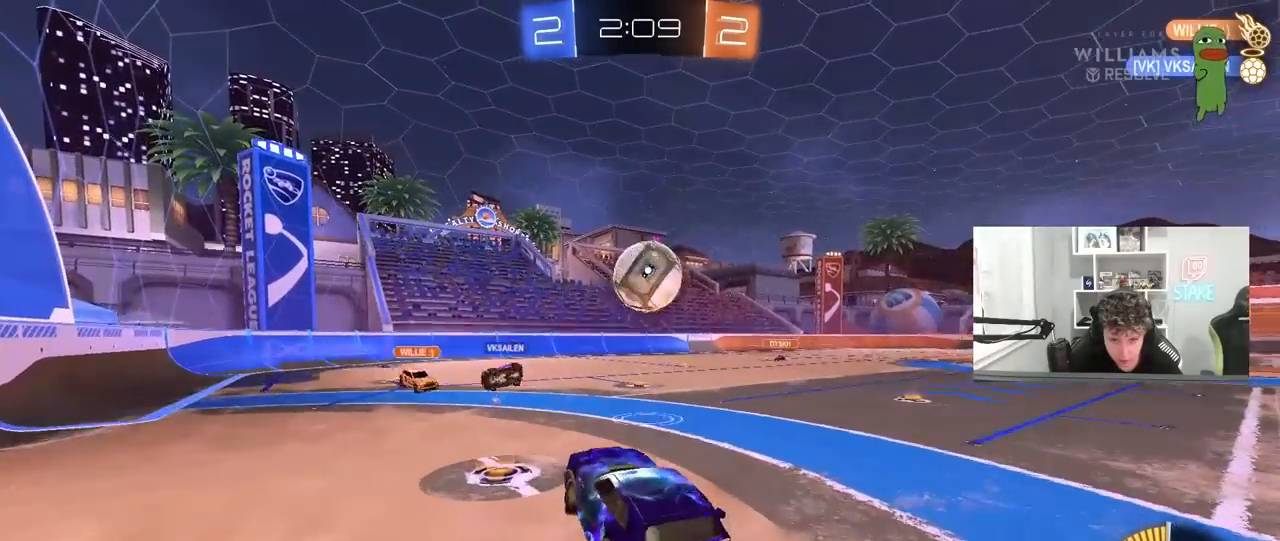
{"keys": ["a", "d", "w"], "mouse": ["left"], "mouse_move": "down-right", "events": [[17, "d", "up"], [17, "mouse_right", "up"], [17, "s", "up"], [67, "mouse_right", "down"], [117, "a", "down"], [167, "shift", "down"], [250, "d", "down"], [250, "mouse_right", "up"], [250, "shift", "up"], [250, "w", "down"], [300, "d", "up"], [350, "a", "up"], [350, "d", "down"], [400, "w", "up"], [450, "w", "down"], [483, "a", "down"]]}
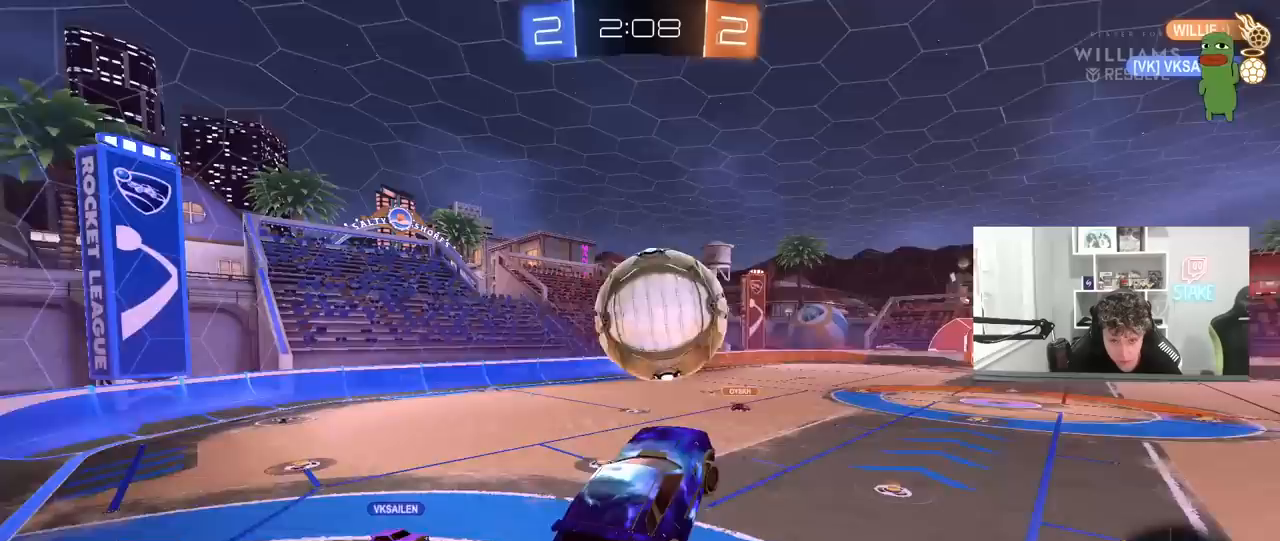
{"keys": ["a", "shift", "w"], "mouse": ["left"], "mouse_move": "still", "events": [[33, "d", "up"], [83, "shift", "down"], [83, "w", "up"], [217, "s", "down"], [367, "s", "up"], [450, "w", "down"]]}
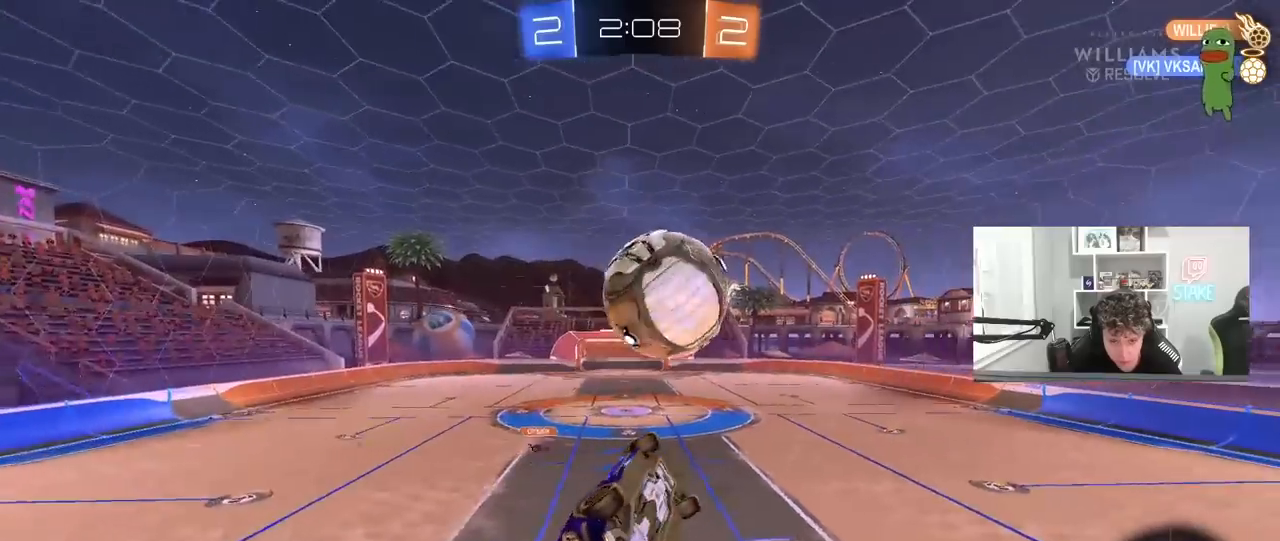
{"keys": ["a", "shift"], "mouse": ["left"], "mouse_move": "still", "events": [[50, "shift", "up"], [183, "shift", "down"], [183, "w", "up"], [283, "s", "down"], [383, "s", "up"]]}
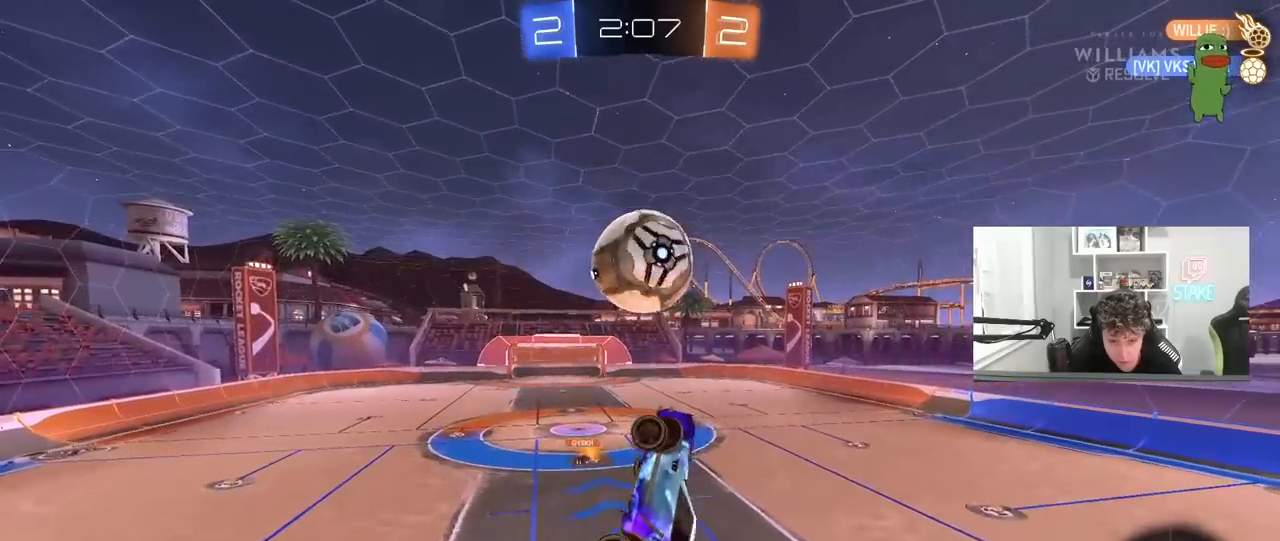
{"keys": [], "mouse": [], "mouse_move": "still", "events": [[67, "shift", "up"], [67, "w", "down"], [117, "a", "up"], [117, "mouse_left", "up"], [117, "w", "up"], [350, "d", "down"], [400, "d", "up"]]}
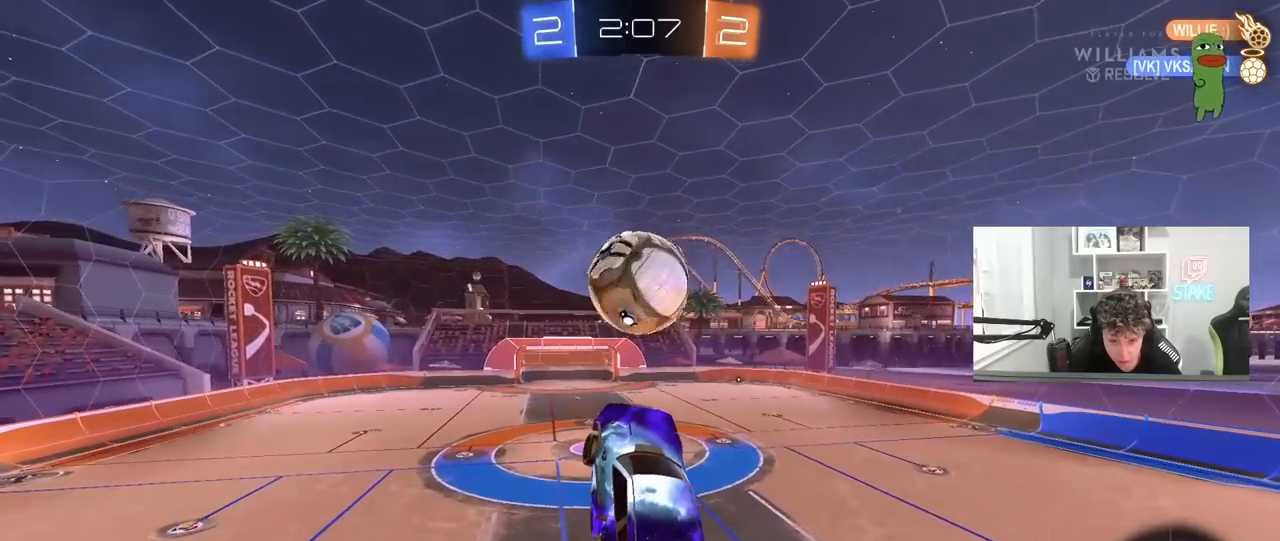
{"keys": ["d", "w"], "mouse": [], "mouse_move": "still", "events": [[133, "s", "down"], [183, "s", "up"], [367, "w", "down"], [450, "d", "down"]]}
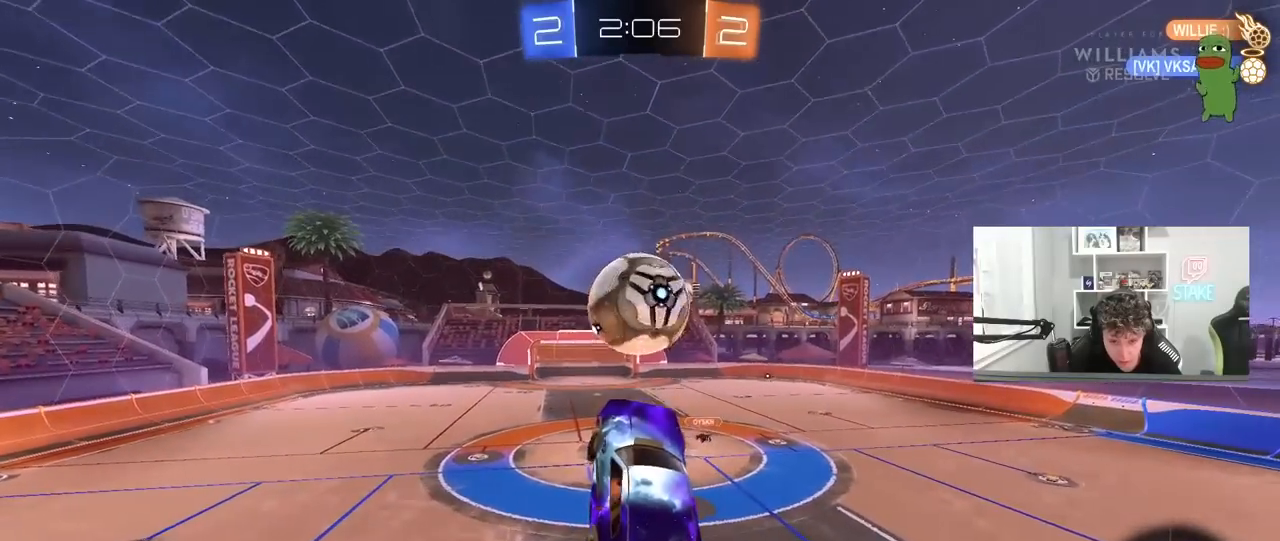
{"keys": [], "mouse": [], "mouse_move": "still", "events": [[50, "d", "up"], [50, "w", "up"], [233, "a", "down"], [283, "shift", "down"], [333, "shift", "up"], [383, "a", "up"]]}
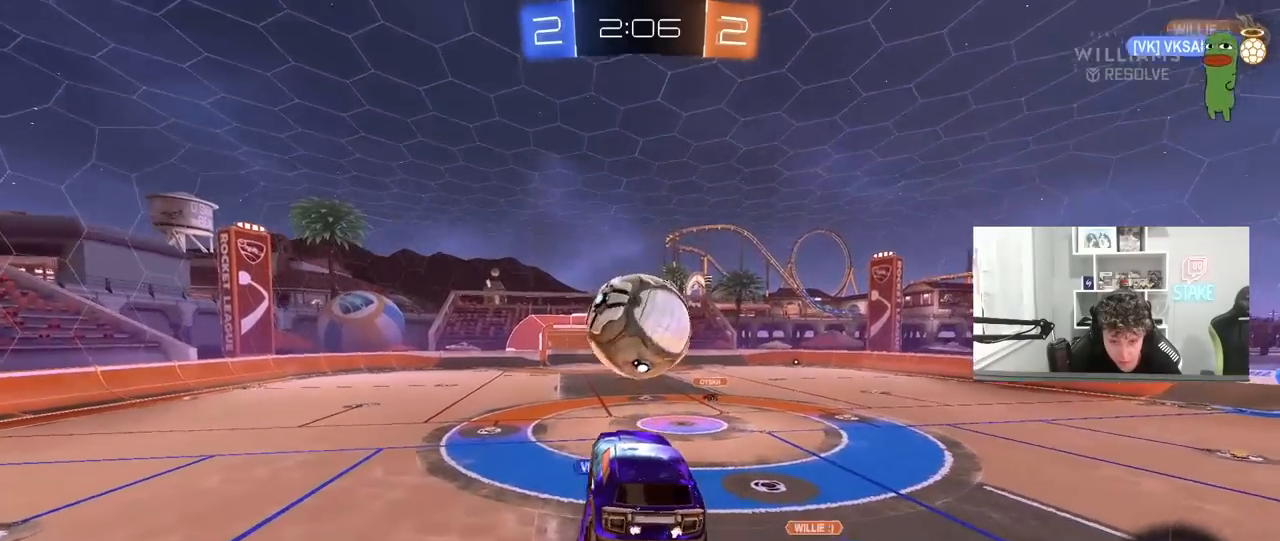
{"keys": ["a", "w"], "mouse": [], "mouse_move": "still", "events": [[483, "a", "down"], [483, "w", "down"]]}
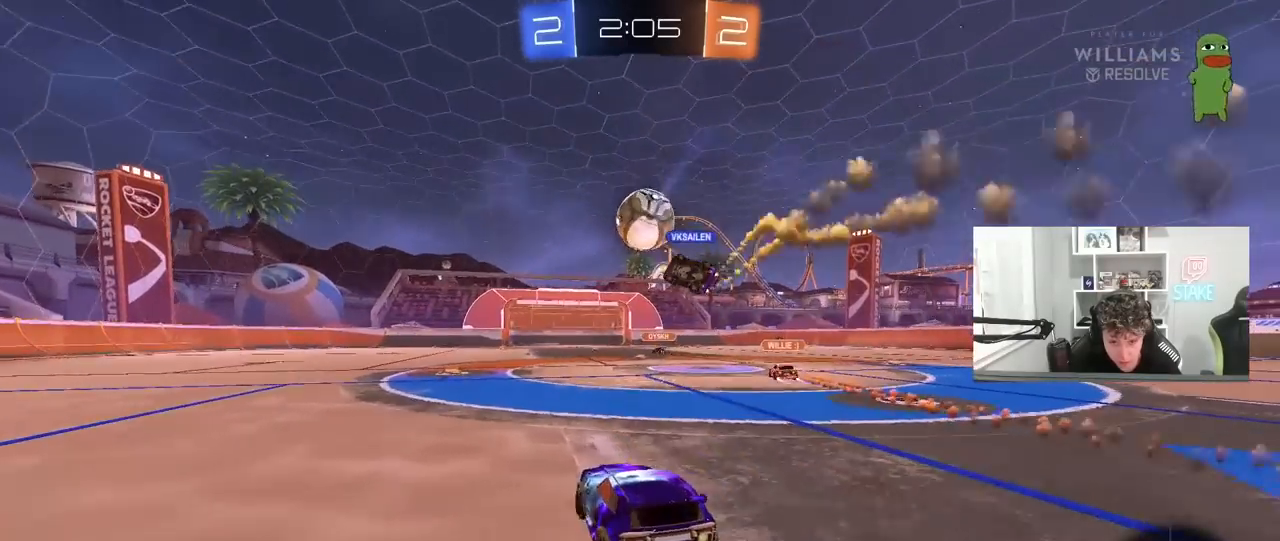
{"keys": ["w"], "mouse": [], "mouse_move": "still", "events": [[133, "a", "up"], [367, "d", "down"], [417, "d", "up"]]}
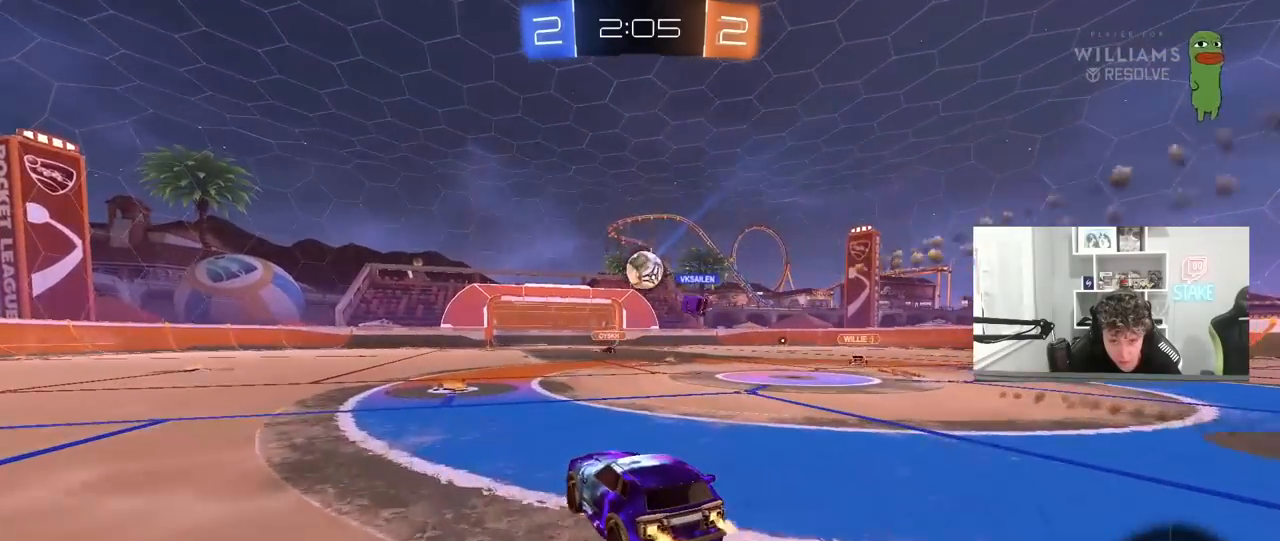
{"keys": ["d", "w"], "mouse": [], "mouse_move": "still", "events": [[100, "a", "down"], [200, "a", "up"], [283, "d", "down"]]}
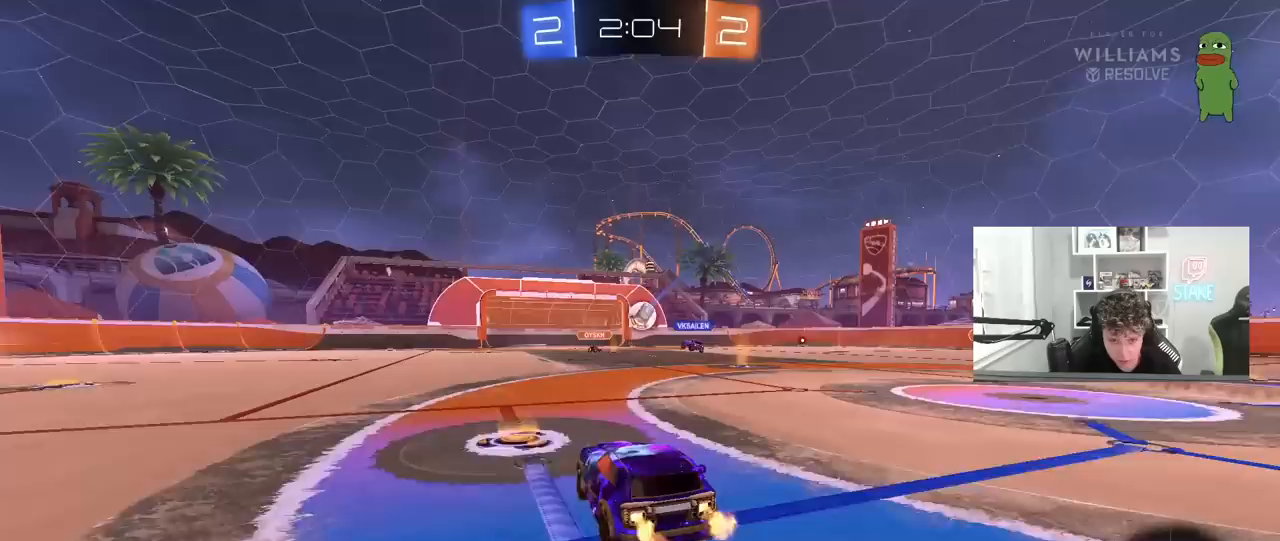
{"keys": ["d", "w"], "mouse": [], "mouse_move": "still", "events": [[67, "d", "up"], [67, "mouse_left", "down"], [200, "d", "down"], [250, "mouse_left", "up"], [400, "d", "up"], [483, "d", "down"]]}
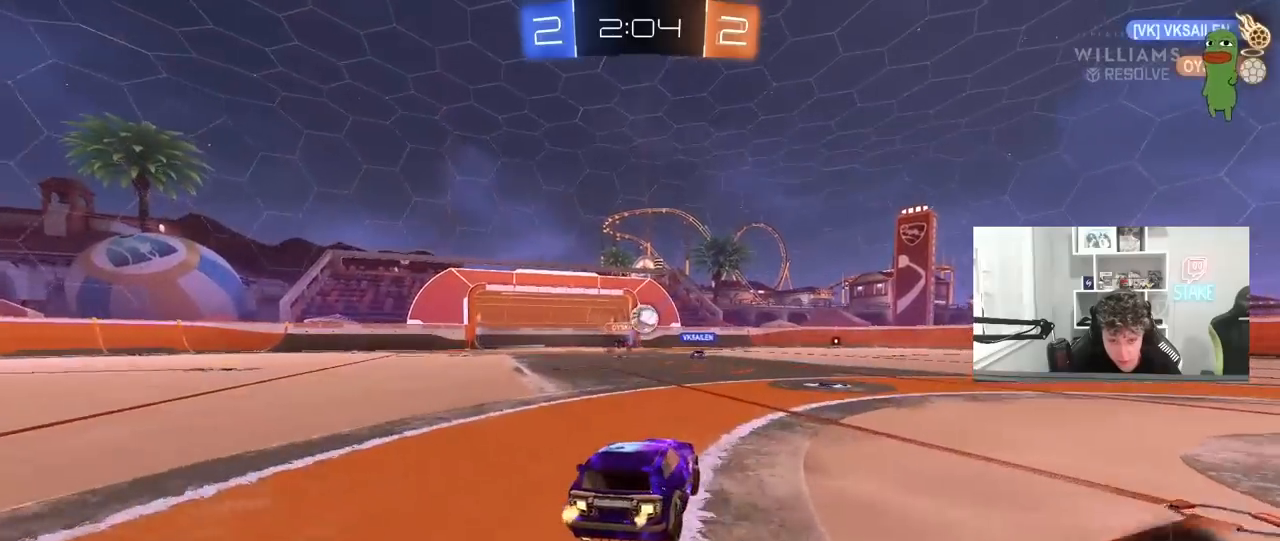
{"keys": ["a", "s"], "mouse": ["right"], "mouse_move": "down-left", "events": [[183, "d", "up"], [217, "w", "up"], [367, "mouse_right", "down"], [417, "a", "down"], [417, "s", "down"]]}